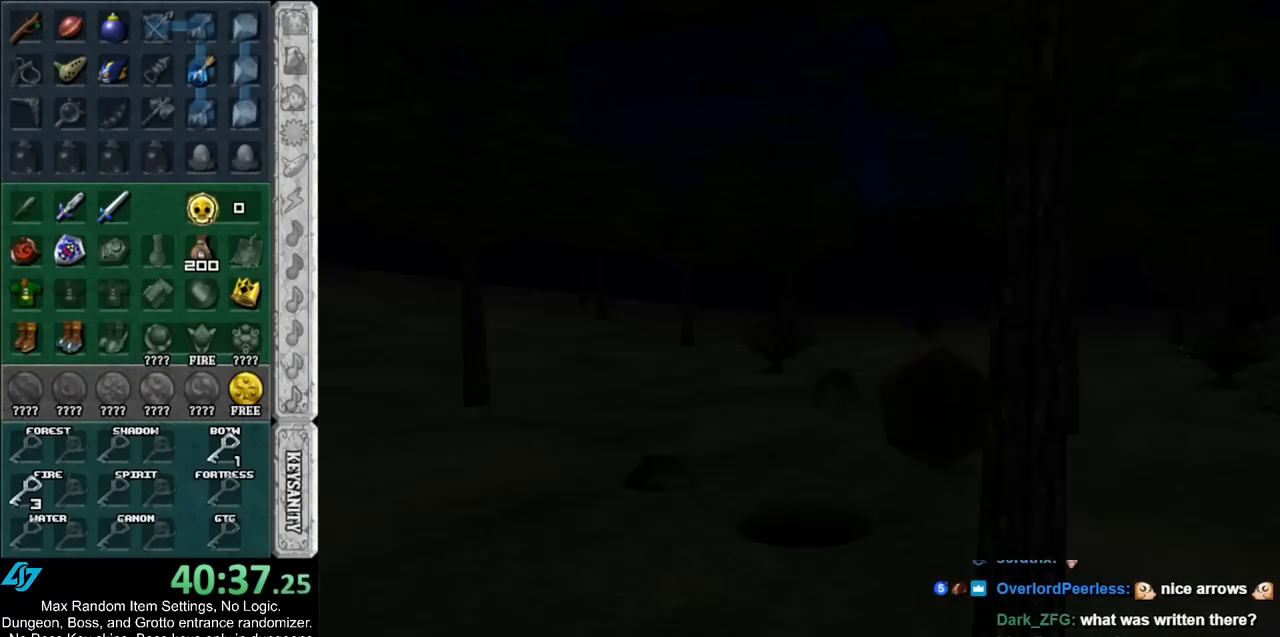
Gameplay with a controller (Nintendo layout); each line is a JSON object with the inputs held at the frame after it. "events" lists button and stick changes between this image and that frame as [ms after this image, input, new state], when the widget could be followed in between. Not read: L3 R3 right_stick.
{"buttons": [], "left_stick": "up", "events": []}
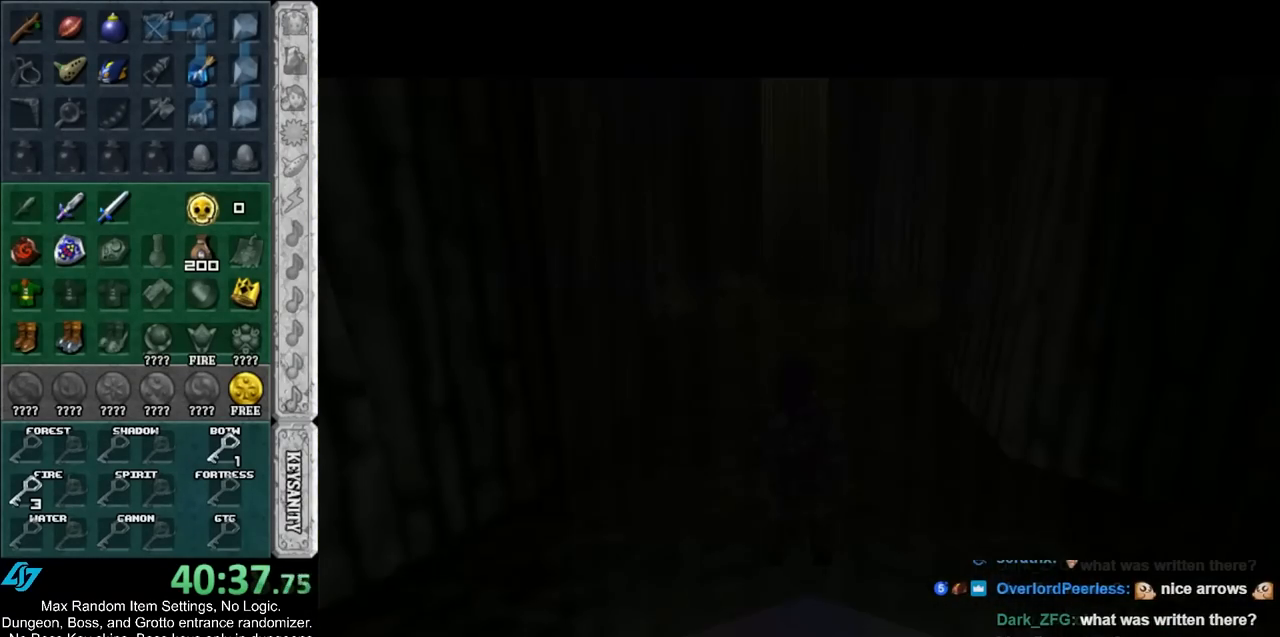
{"buttons": ["A"], "left_stick": "up", "events": [[333, "A", "down"]]}
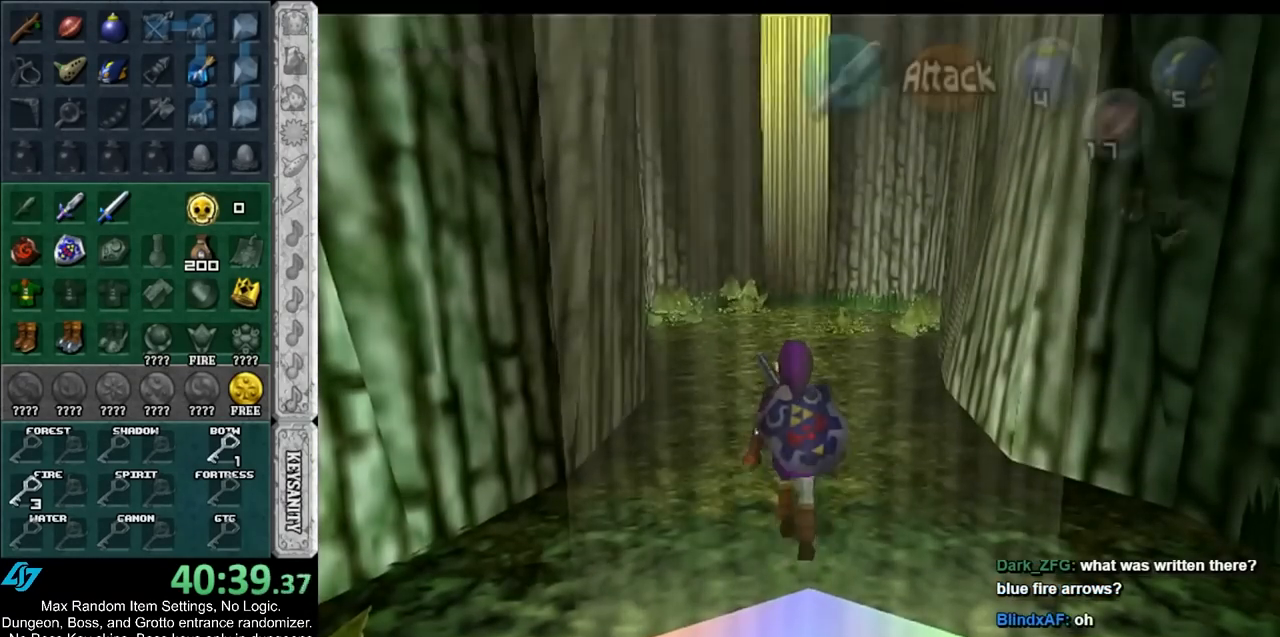
{"buttons": [], "left_stick": "up", "events": [[17, "A", "up"]]}
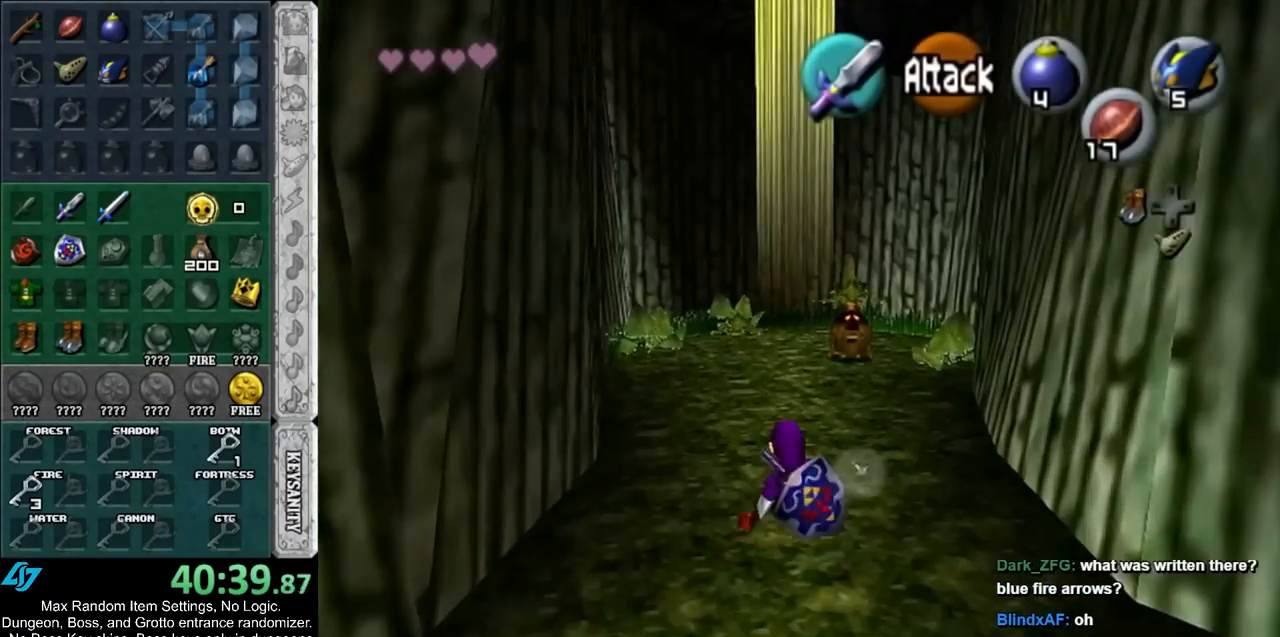
{"buttons": [], "left_stick": "up", "events": []}
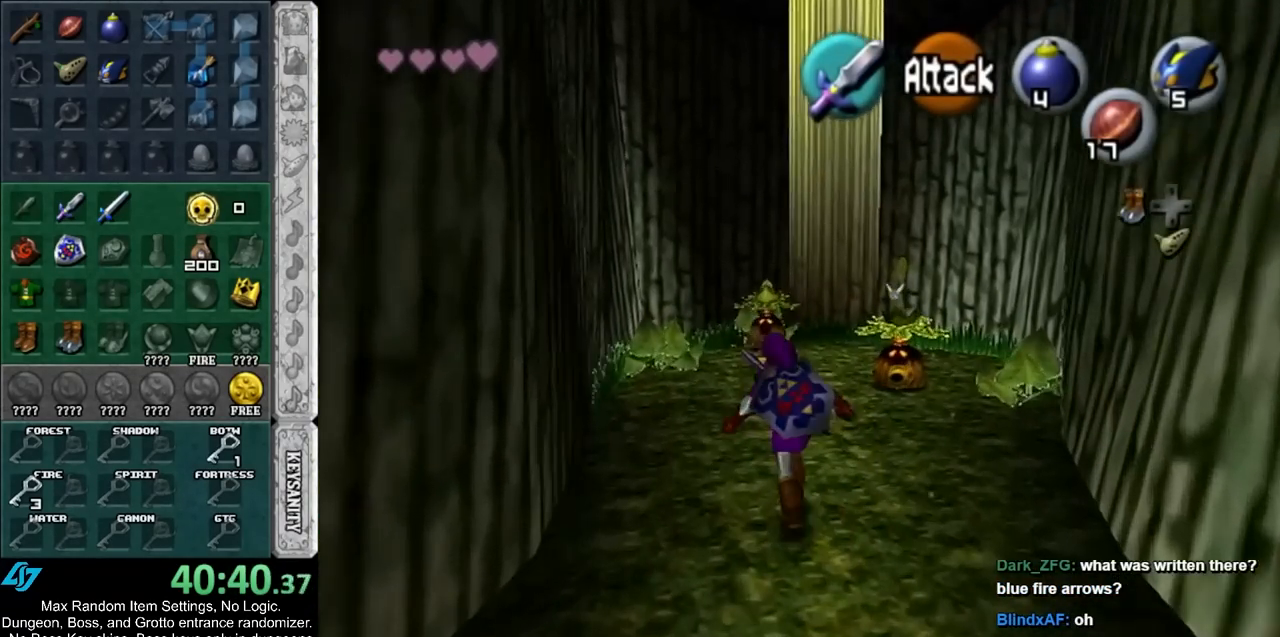
{"buttons": [], "left_stick": "center", "events": [[150, "Z", "down"], [267, "Z", "up"], [367, "left_stick", "center"]]}
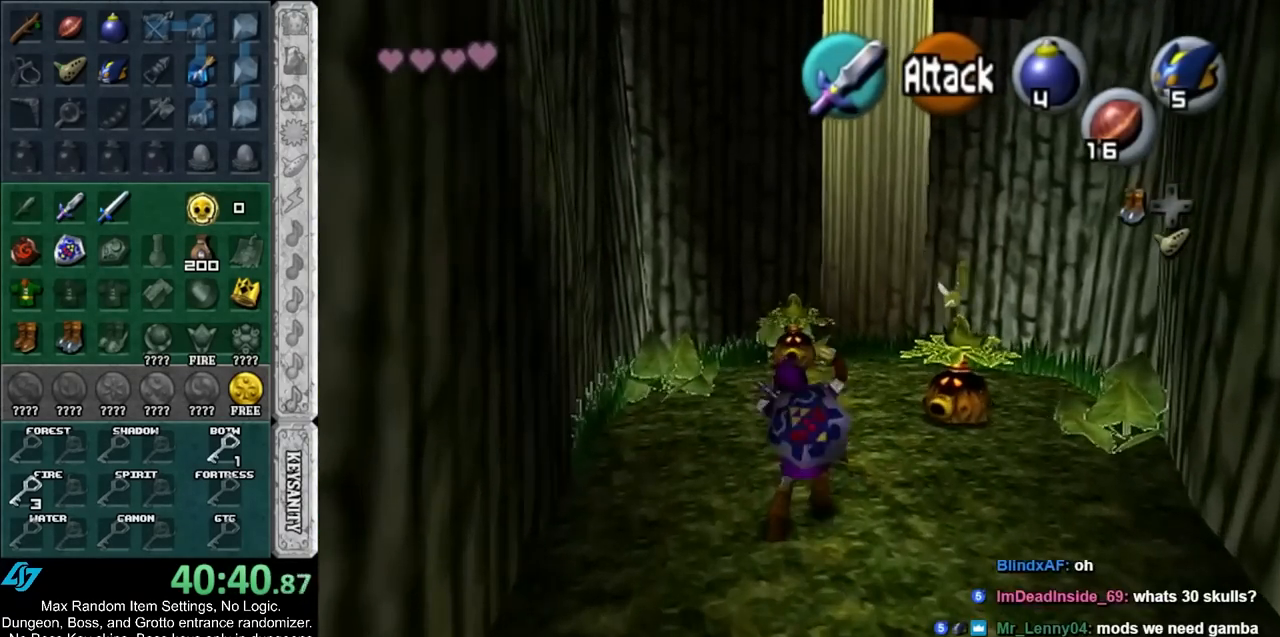
{"buttons": [], "left_stick": "up-right", "events": [[117, "left_stick", "up"], [250, "left_stick", "up-right"]]}
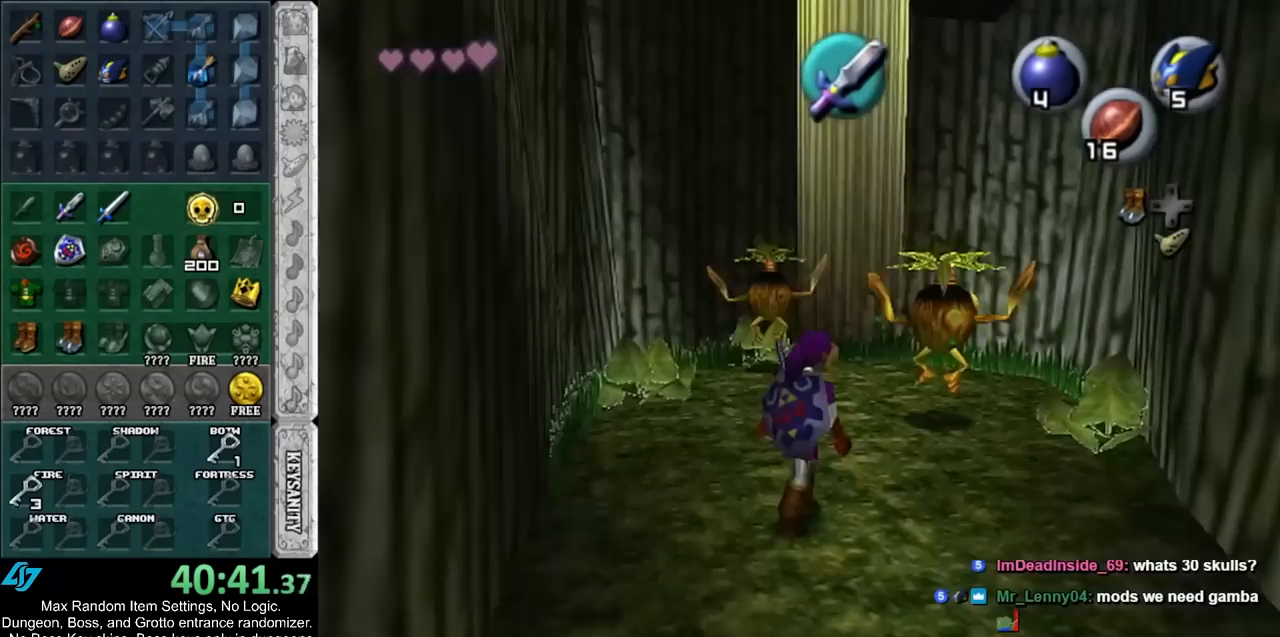
{"buttons": ["L1"], "left_stick": "center", "events": [[83, "left_stick", "up"], [267, "left_stick", "center"], [367, "L1", "down"]]}
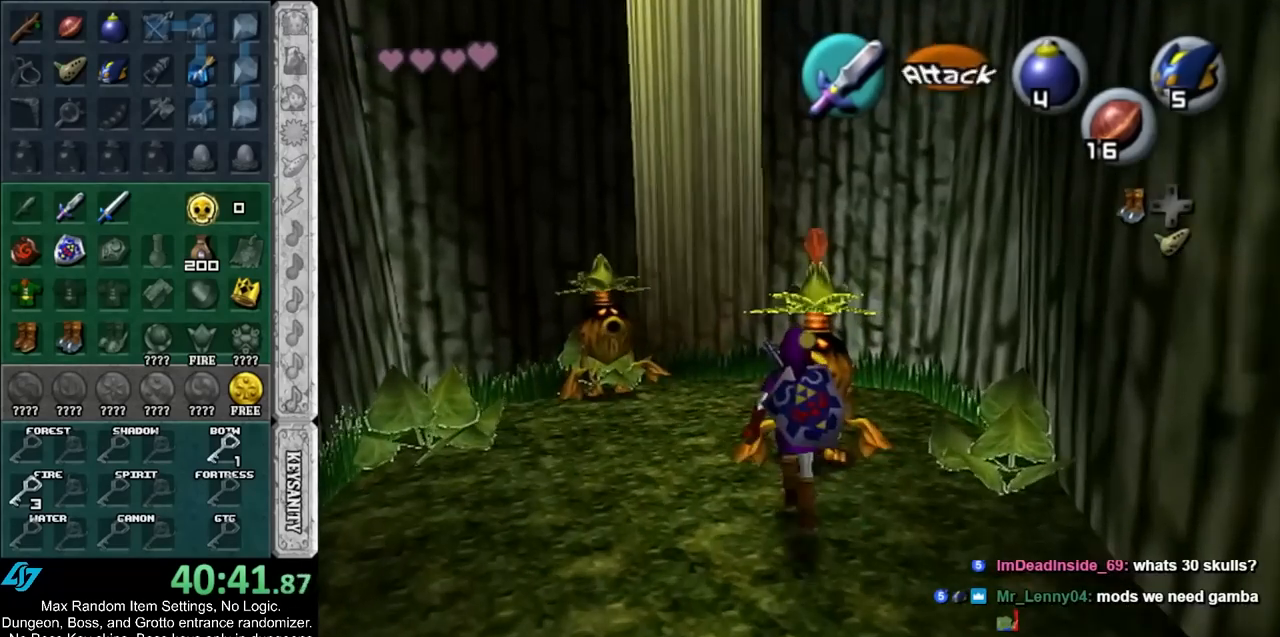
{"buttons": ["A"], "left_stick": "center", "events": [[33, "A", "down"], [100, "L1", "up"], [133, "A", "up"], [183, "A", "down"], [250, "A", "up"], [350, "A", "down"], [417, "A", "up"], [483, "A", "down"]]}
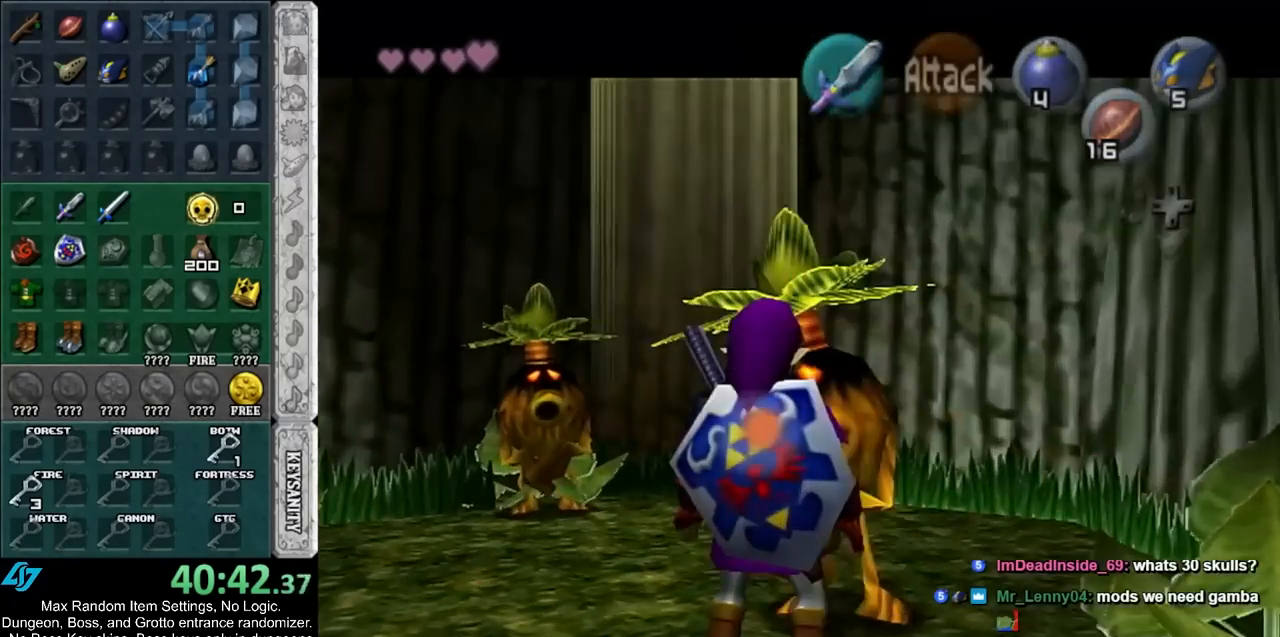
{"buttons": [], "left_stick": "center", "events": [[33, "A", "up"], [133, "B", "down"], [167, "A", "down"], [217, "A", "up"], [217, "B", "up"], [317, "A", "down"], [317, "B", "down"], [350, "A", "up"], [350, "B", "up"], [450, "A", "down"], [450, "B", "down"], [500, "A", "up"], [500, "B", "up"]]}
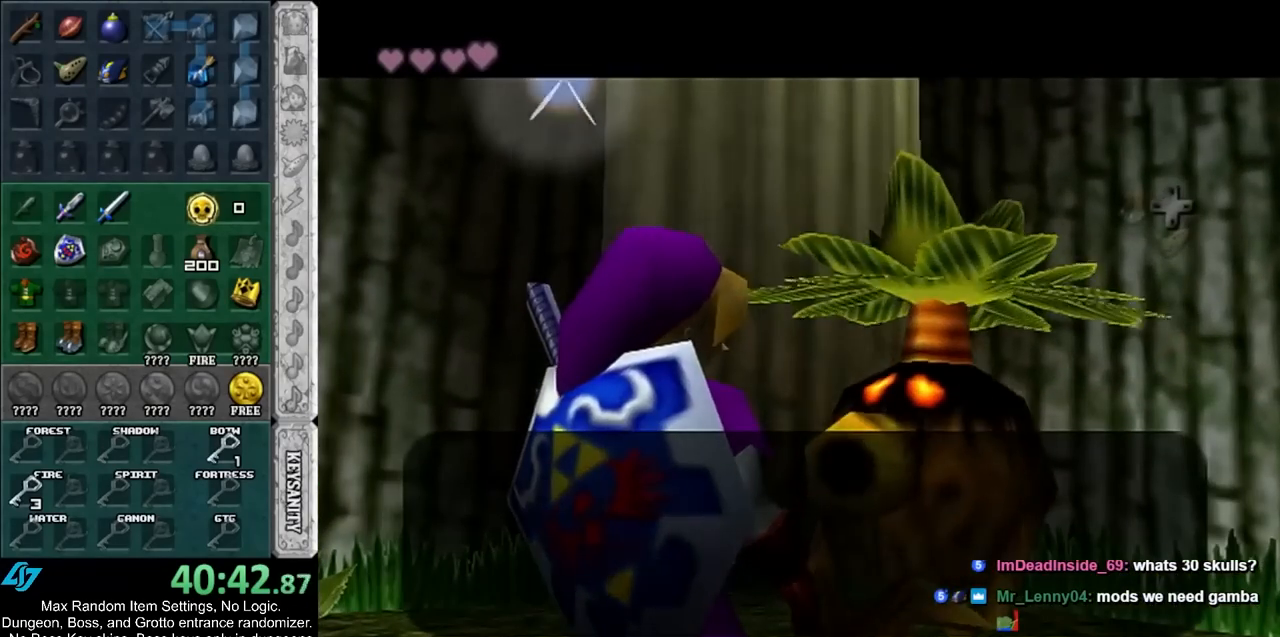
{"buttons": ["A", "B"], "left_stick": "center", "events": [[67, "A", "down"], [67, "B", "down"], [133, "A", "up"], [133, "B", "up"], [233, "A", "down"], [233, "B", "down"], [283, "A", "up"], [283, "B", "up"], [350, "A", "down"], [350, "B", "down"], [433, "A", "up"], [433, "B", "up"], [500, "A", "down"], [500, "B", "down"]]}
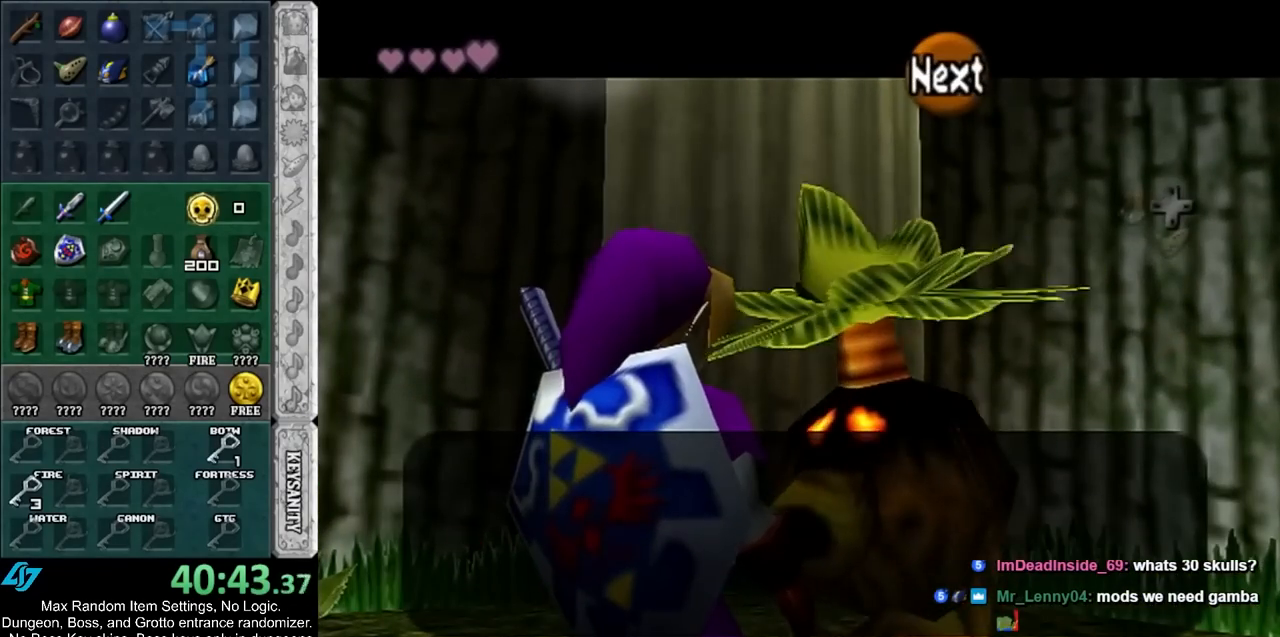
{"buttons": [], "left_stick": "center", "events": [[67, "B", "up"], [100, "A", "up"], [167, "A", "down"], [167, "B", "down"], [217, "A", "up"], [217, "B", "up"], [283, "A", "down"], [283, "B", "down"], [383, "A", "up"], [383, "B", "up"]]}
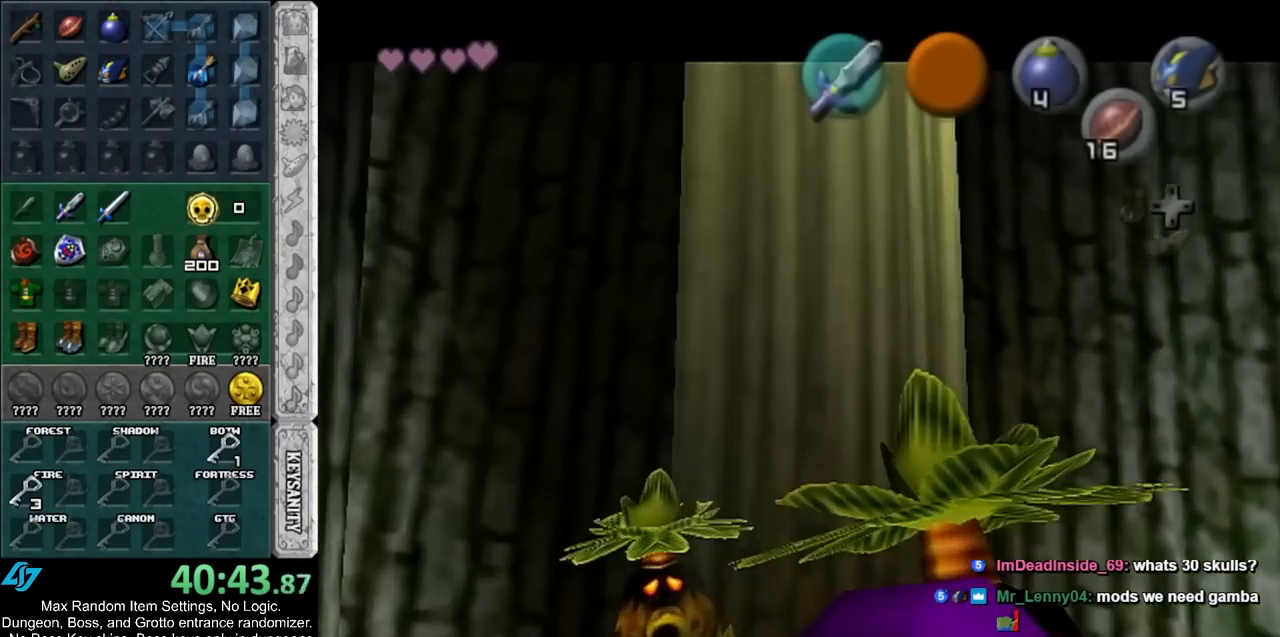
{"buttons": [], "left_stick": "up", "events": [[250, "A", "down"], [250, "B", "down"], [250, "left_stick", "up"], [317, "A", "up"], [317, "B", "up"], [433, "A", "down"], [433, "B", "down"], [500, "A", "up"], [500, "B", "up"]]}
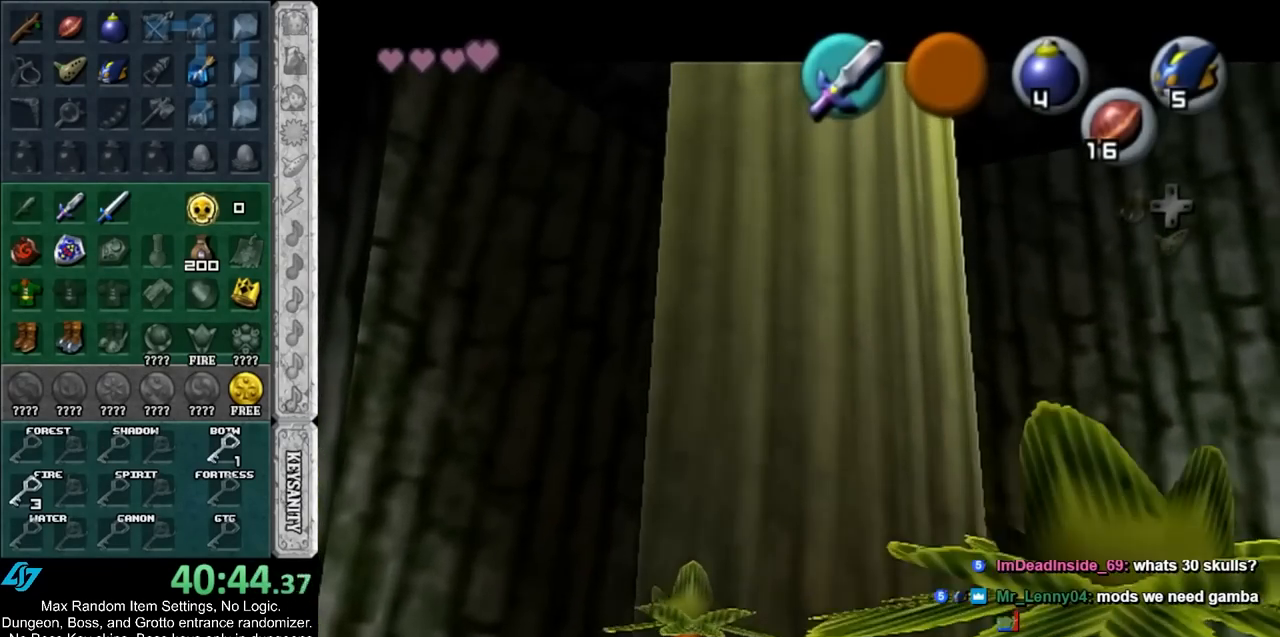
{"buttons": [], "left_stick": "up", "events": [[100, "A", "down"], [100, "B", "down"], [150, "A", "up"], [150, "B", "up"], [250, "A", "down"], [250, "B", "down"], [350, "A", "up"], [350, "B", "up"], [417, "A", "down"], [417, "B", "down"], [500, "A", "up"], [500, "B", "up"]]}
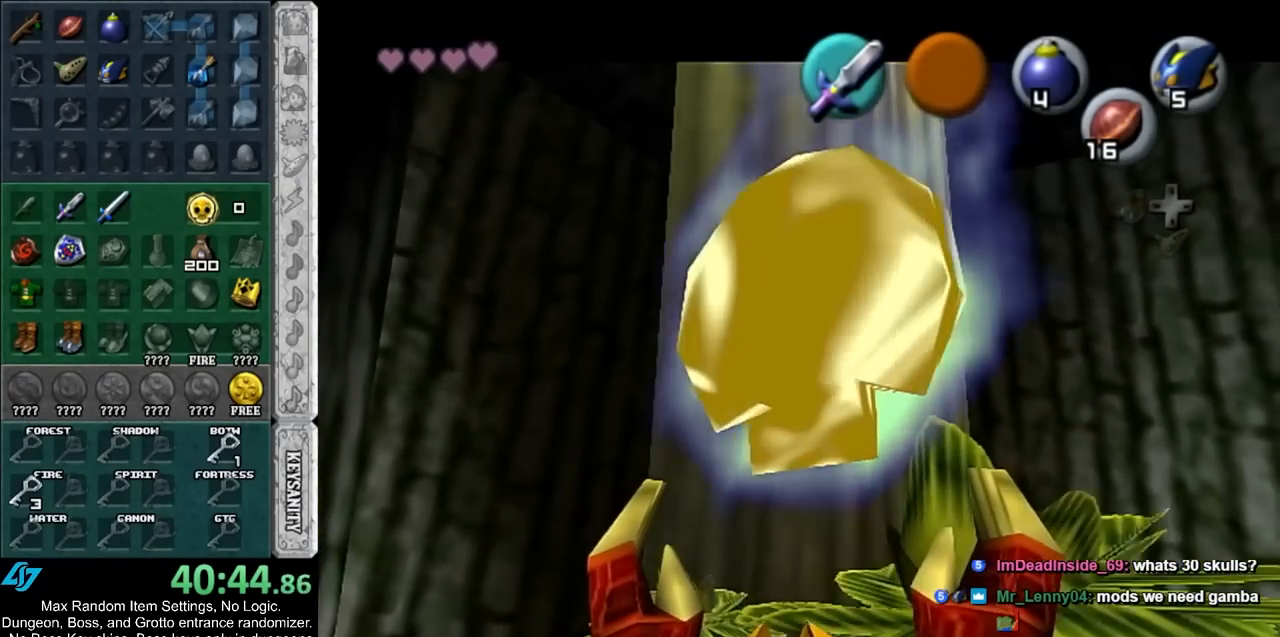
{"buttons": ["A"], "left_stick": "up", "events": [[67, "A", "down"], [67, "B", "down"], [200, "A", "up"], [200, "B", "up"], [467, "A", "down"]]}
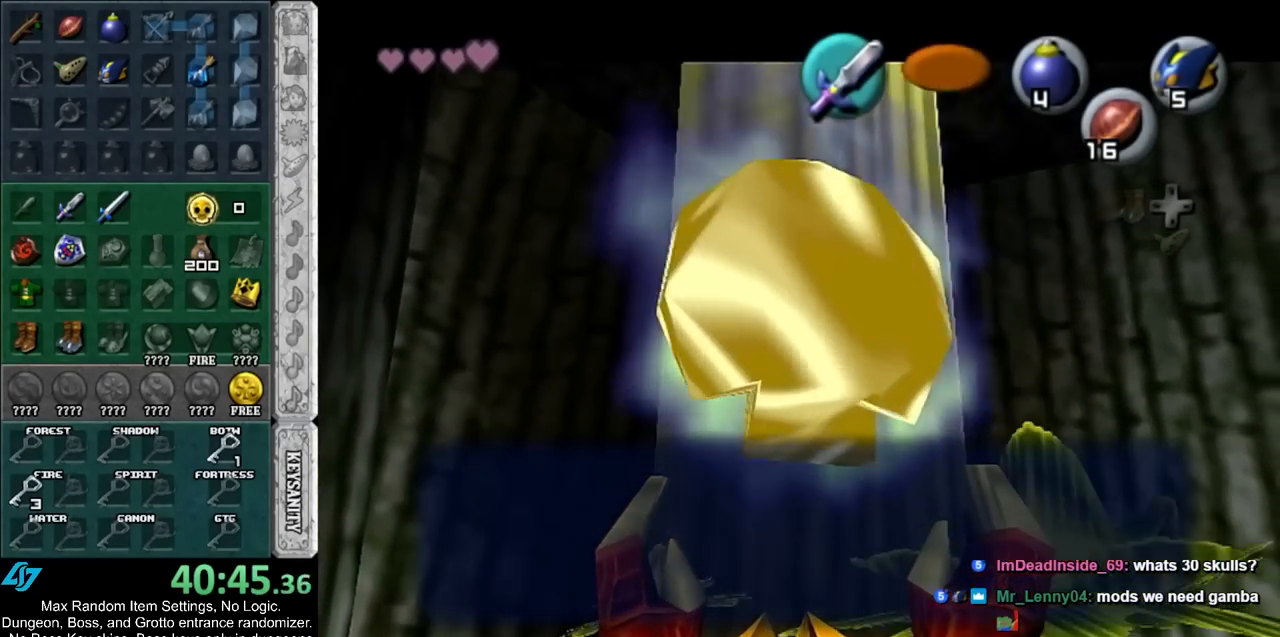
{"buttons": [], "left_stick": "up", "events": [[100, "A", "up"], [267, "A", "down"], [450, "A", "up"]]}
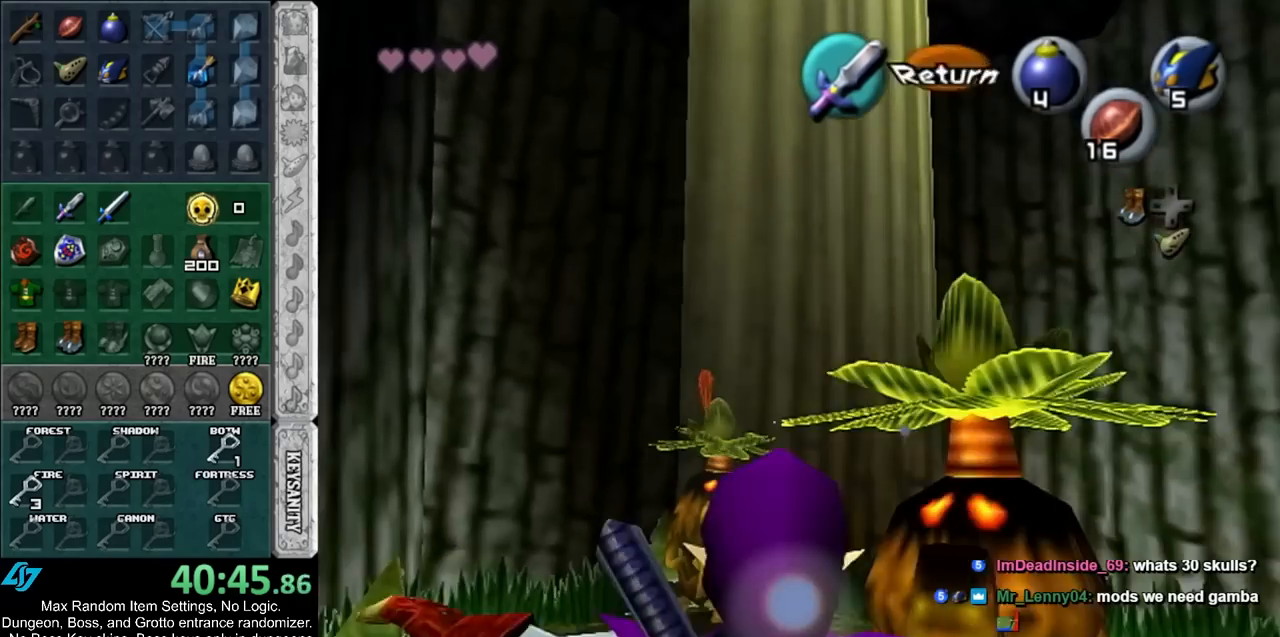
{"buttons": [], "left_stick": "center", "events": [[100, "L1", "down"], [350, "L1", "up"], [500, "left_stick", "center"]]}
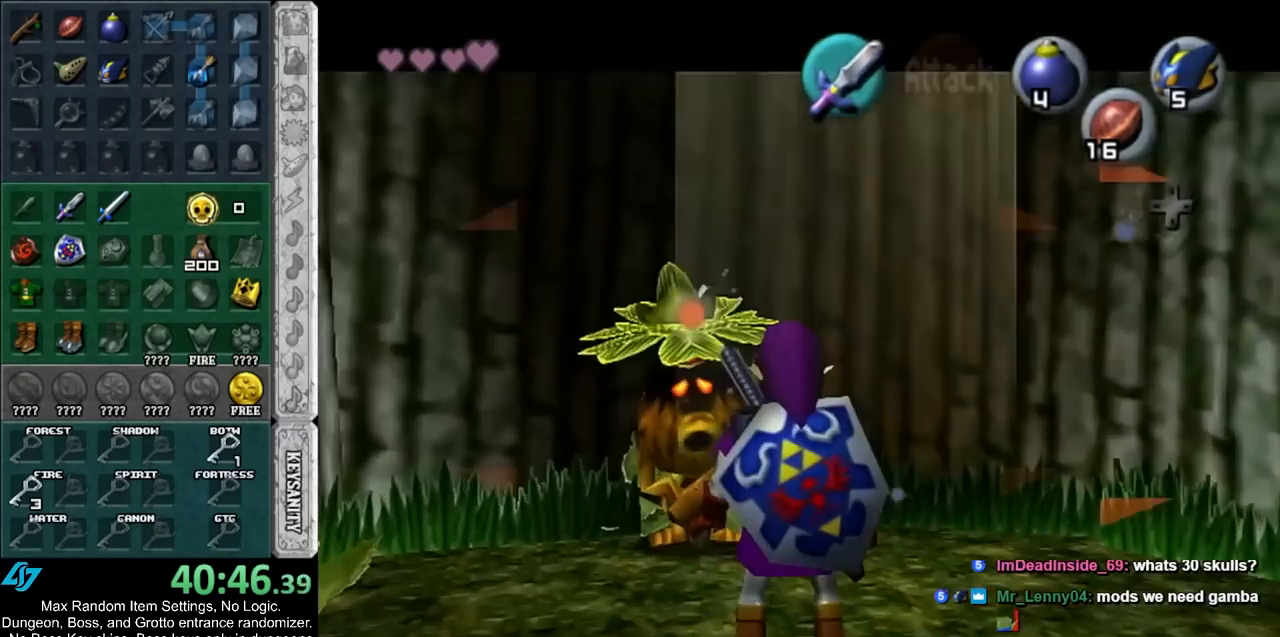
{"buttons": [], "left_stick": "center", "events": [[33, "A", "down"], [133, "A", "up"], [200, "A", "down"], [283, "A", "up"], [383, "A", "down"], [383, "B", "down"], [483, "A", "up"], [483, "B", "up"]]}
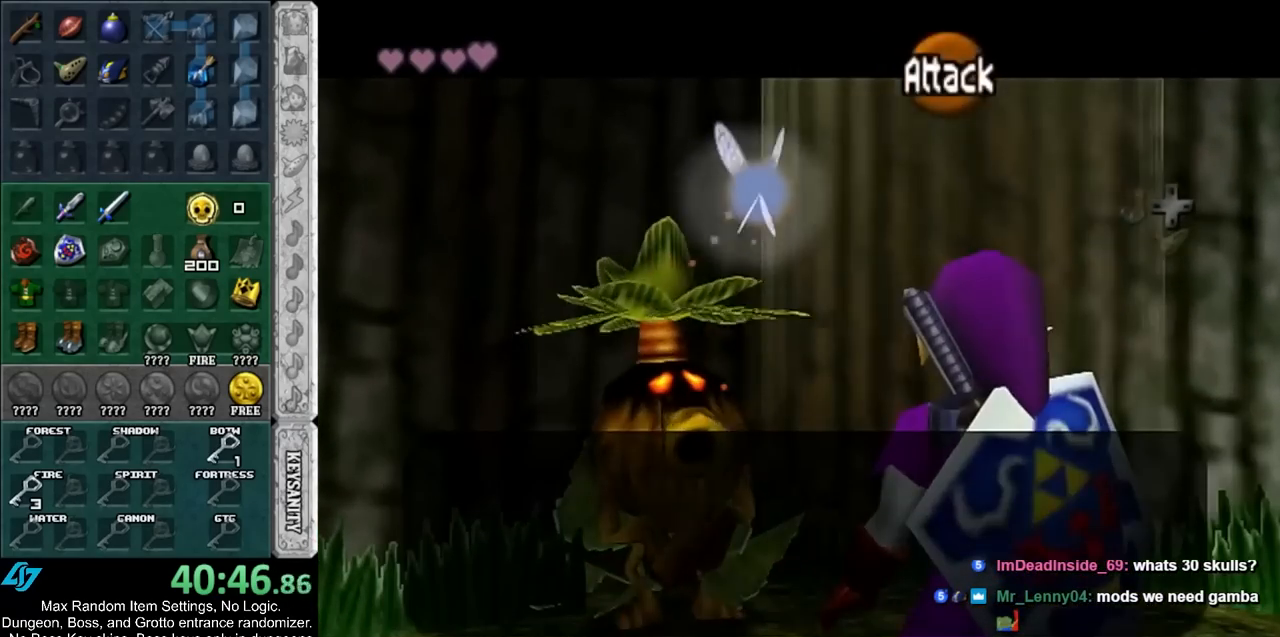
{"buttons": ["A", "B"], "left_stick": "center", "events": [[67, "A", "down"], [67, "B", "down"], [133, "A", "up"], [133, "B", "up"], [233, "A", "down"], [233, "B", "down"], [250, "A", "up"], [250, "B", "up"], [350, "A", "down"], [350, "B", "down"], [433, "A", "up"], [433, "B", "up"], [500, "A", "down"], [500, "B", "down"]]}
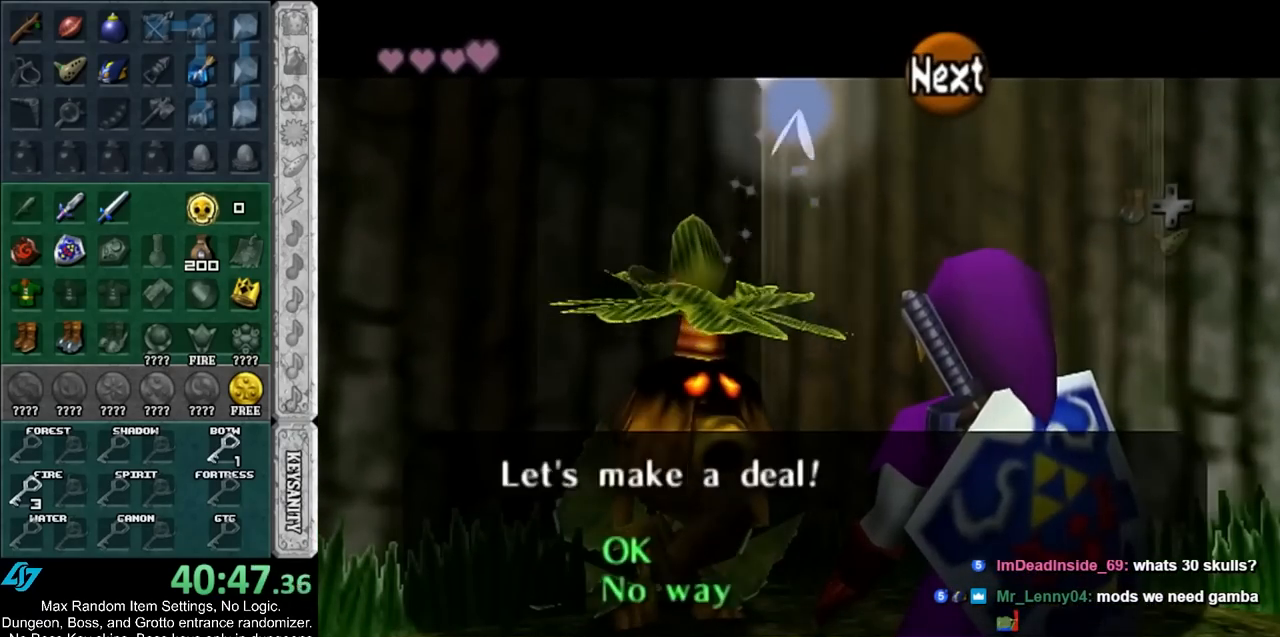
{"buttons": [], "left_stick": "center", "events": [[67, "A", "up"], [67, "B", "up"], [133, "A", "down"], [167, "B", "down"], [233, "A", "up"], [233, "B", "up"], [267, "A", "down"], [267, "B", "down"], [383, "A", "up"], [383, "B", "up"]]}
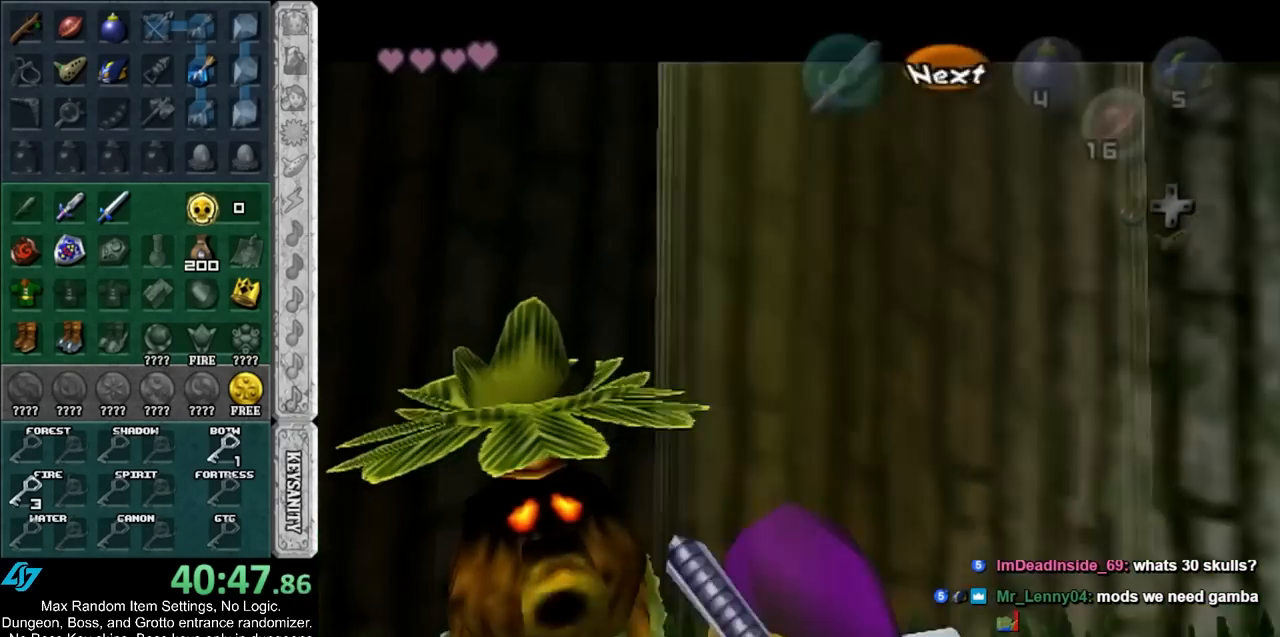
{"buttons": [], "left_stick": "center", "events": [[350, "B", "down"], [383, "A", "down"], [417, "A", "up"], [450, "B", "up"]]}
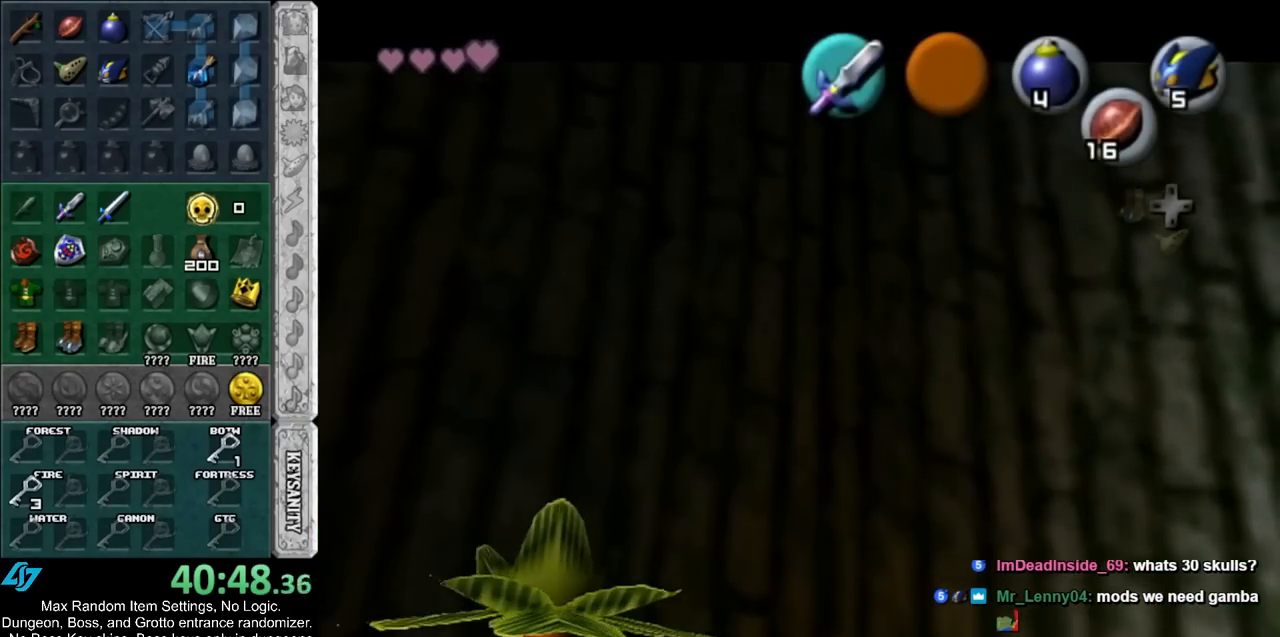
{"buttons": [], "left_stick": "center", "events": [[33, "A", "down"], [33, "B", "down"], [100, "A", "up"], [100, "B", "up"], [200, "A", "down"], [200, "B", "down"], [283, "A", "up"], [283, "B", "up"], [350, "A", "down"], [350, "B", "down"], [450, "A", "up"], [450, "B", "up"]]}
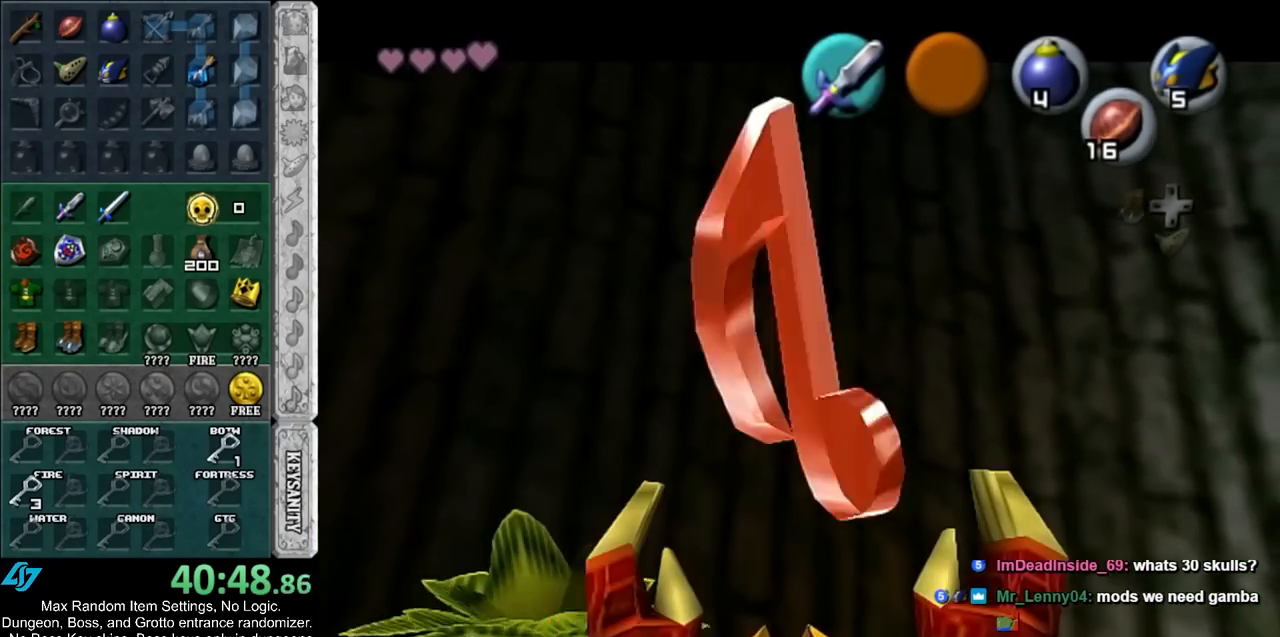
{"buttons": [], "left_stick": "center", "events": [[33, "A", "down"], [33, "B", "down"], [100, "A", "up"], [100, "B", "up"], [167, "A", "down"], [167, "B", "down"], [250, "B", "up"], [283, "A", "up"]]}
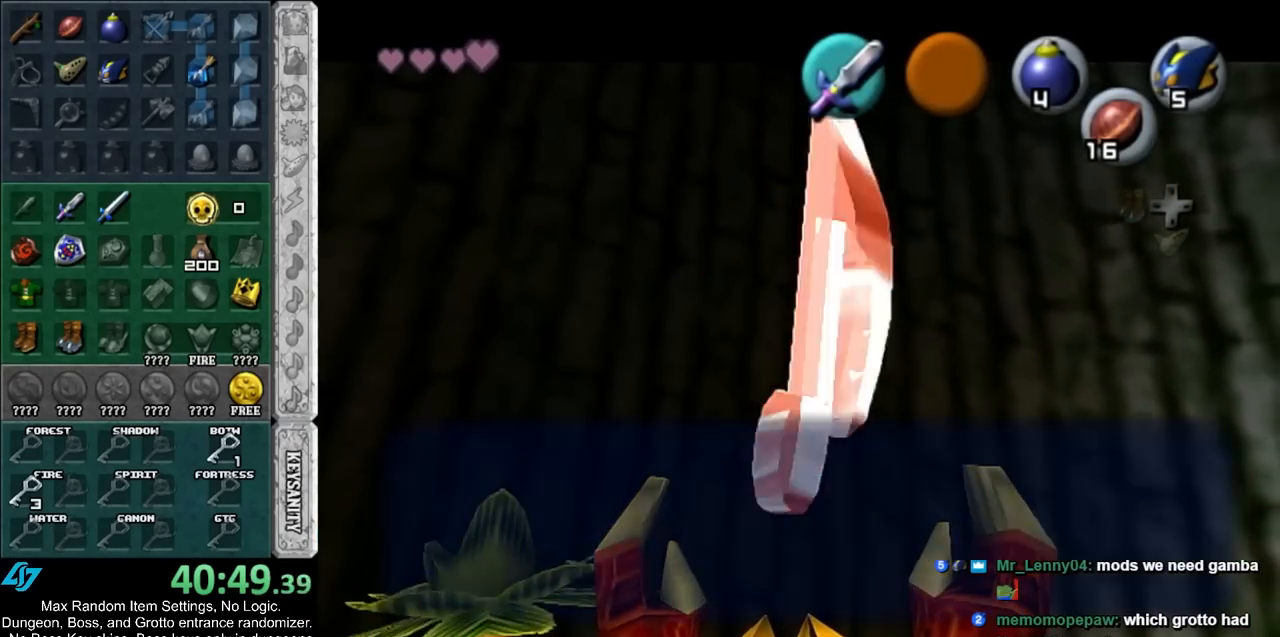
{"buttons": [], "left_stick": "down-left", "events": [[200, "A", "down"], [200, "B", "down"], [317, "A", "up"], [317, "B", "up"], [417, "left_stick", "down-left"]]}
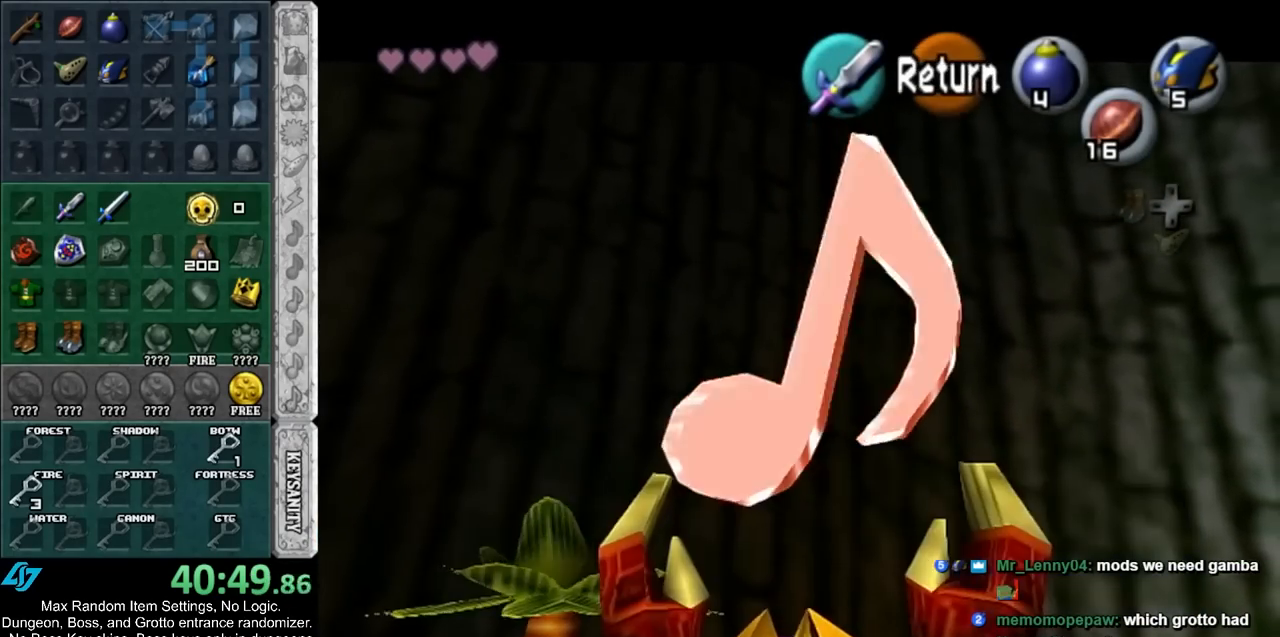
{"buttons": [], "left_stick": "center", "events": [[33, "START", "down"], [133, "START", "up"], [133, "left_stick", "center"], [200, "START", "down"], [283, "START", "up"], [350, "START", "down"], [483, "START", "up"]]}
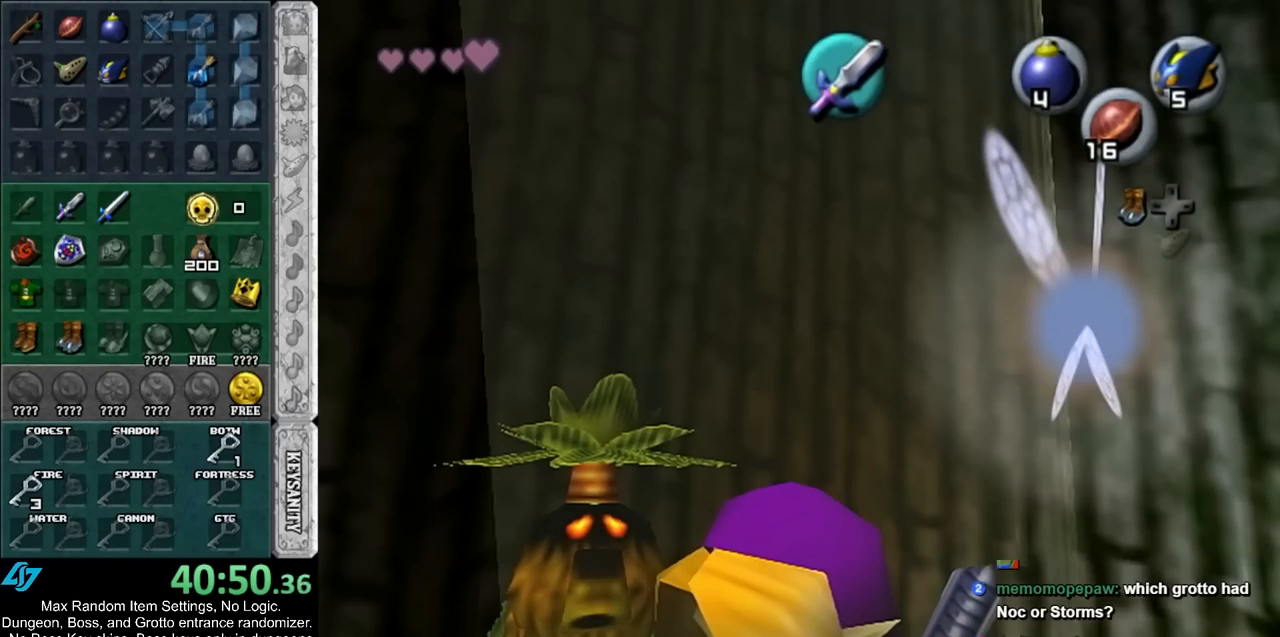
{"buttons": [], "left_stick": "center", "events": []}
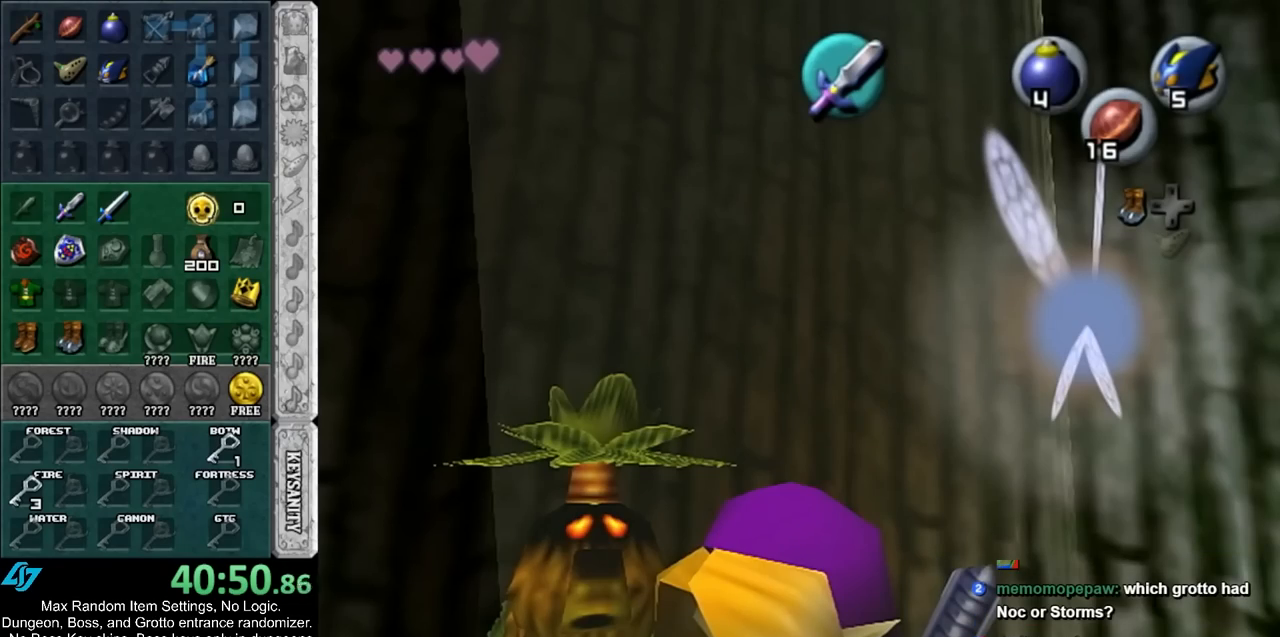
{"buttons": [], "left_stick": "center", "events": []}
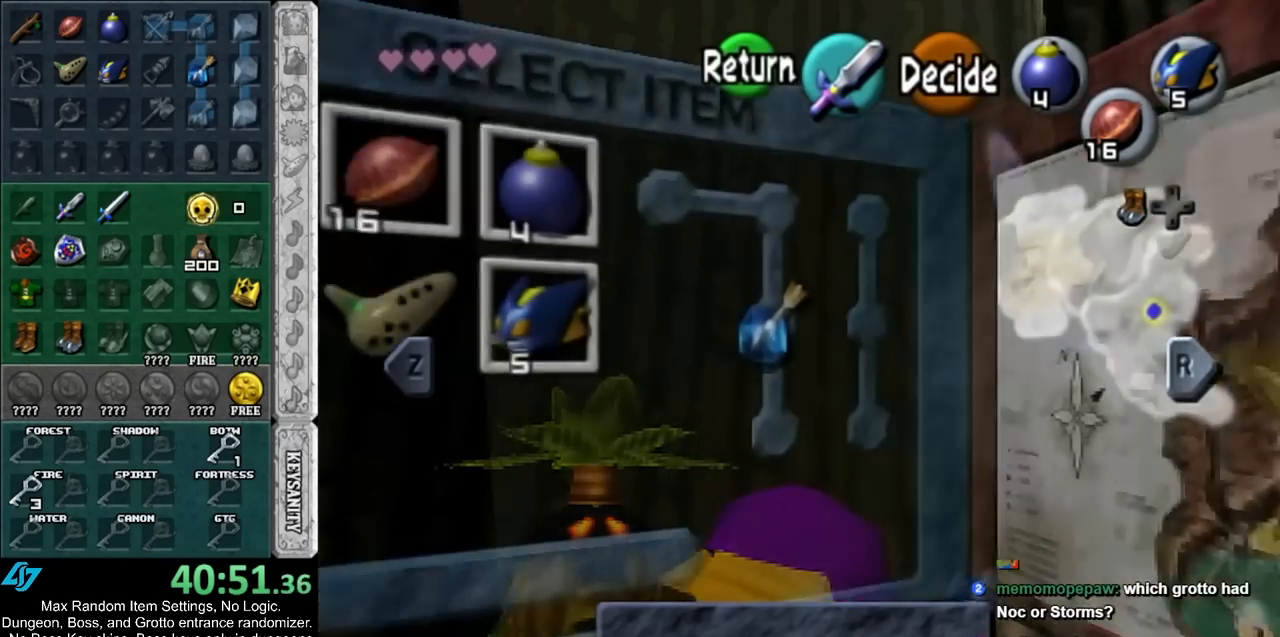
{"buttons": [], "left_stick": "center", "events": [[100, "B", "down"], [167, "B", "up"], [250, "A", "down"], [283, "A", "up"], [350, "A", "down"], [417, "A", "up"]]}
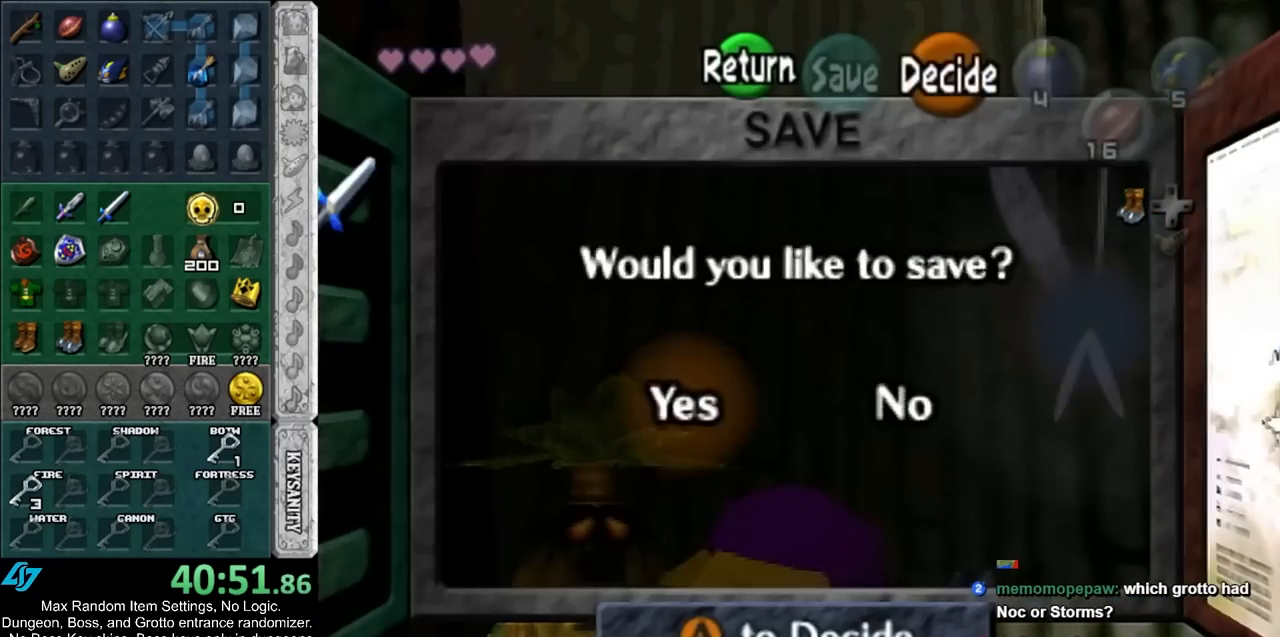
{"buttons": [], "left_stick": "center", "events": [[17, "A", "down"], [50, "A", "up"], [133, "A", "down"], [183, "A", "up"]]}